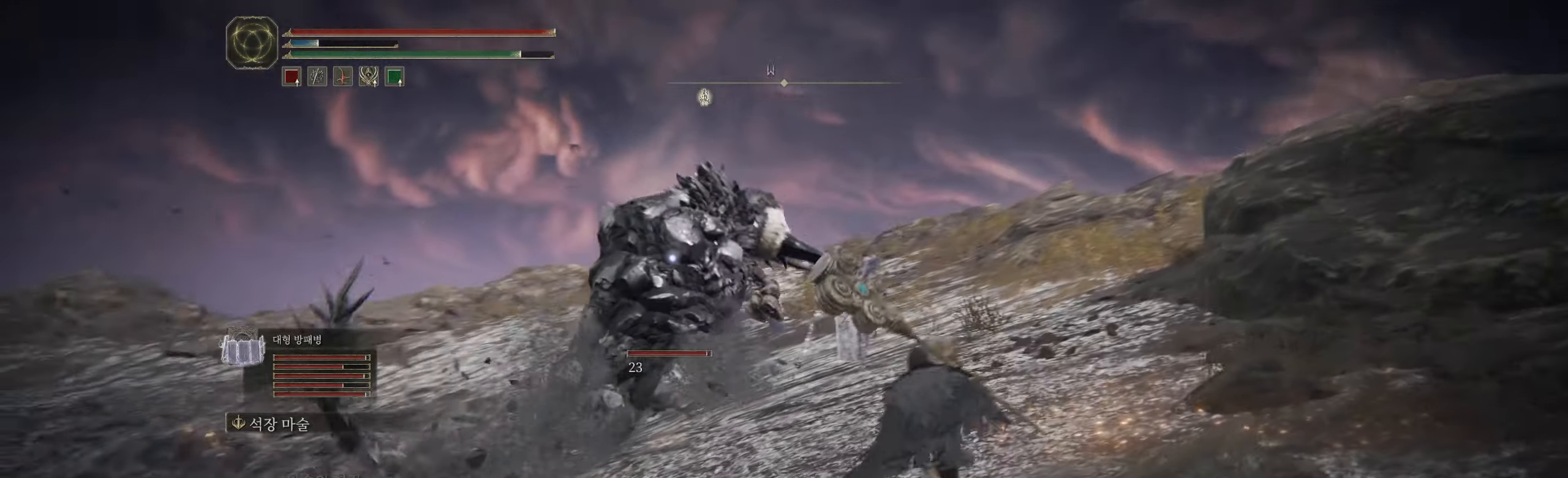
Gameplay with a controller (Xbox layout); each line is a JSON object with the inputs held at the frame after it (dt_ms = milliseconds from this image to that frame). "events" lists button and stick changes between this image and that frame as [ms after this image, input, new state], when the widget could be followed in between. Not read: DPAD_DOWN DPAD_LEFT DPAD_RIGHT DPAD_UP HOME L1 L3 R1 R2 R3 other_buttons right_stick.
{"dt_ms": 500, "buttons": [], "left_stick": "up-right", "events": [[467, "left_stick", "up-right"]]}
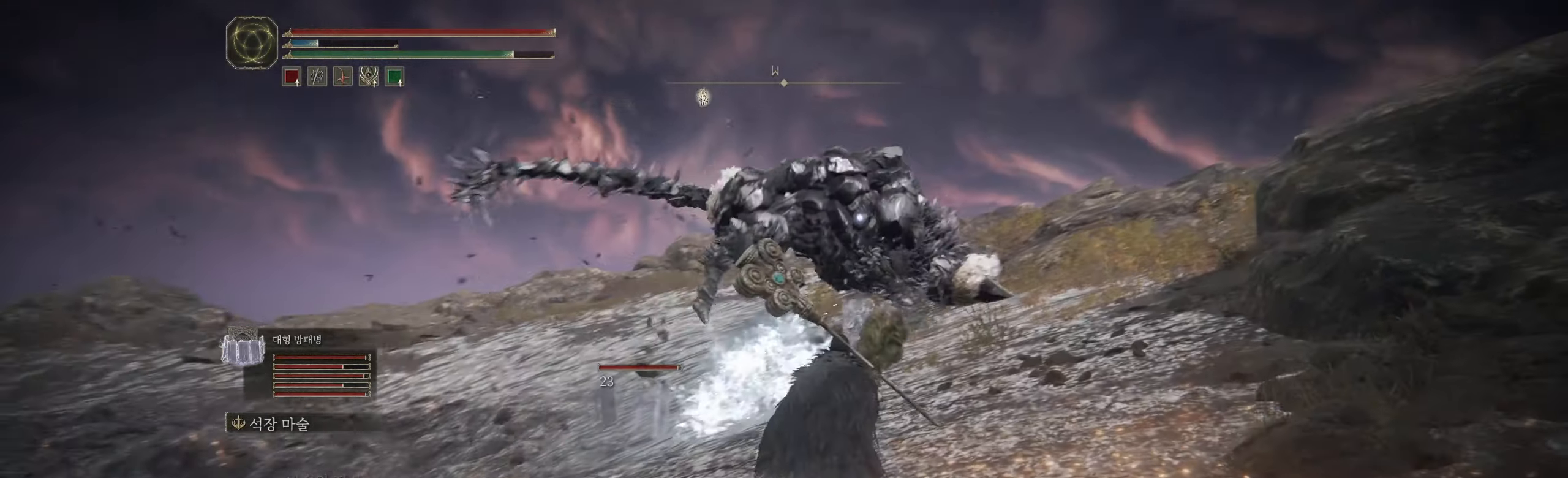
{"dt_ms": 500, "buttons": ["A"], "left_stick": "up", "events": [[250, "left_stick", "up"], [434, "A", "down"]]}
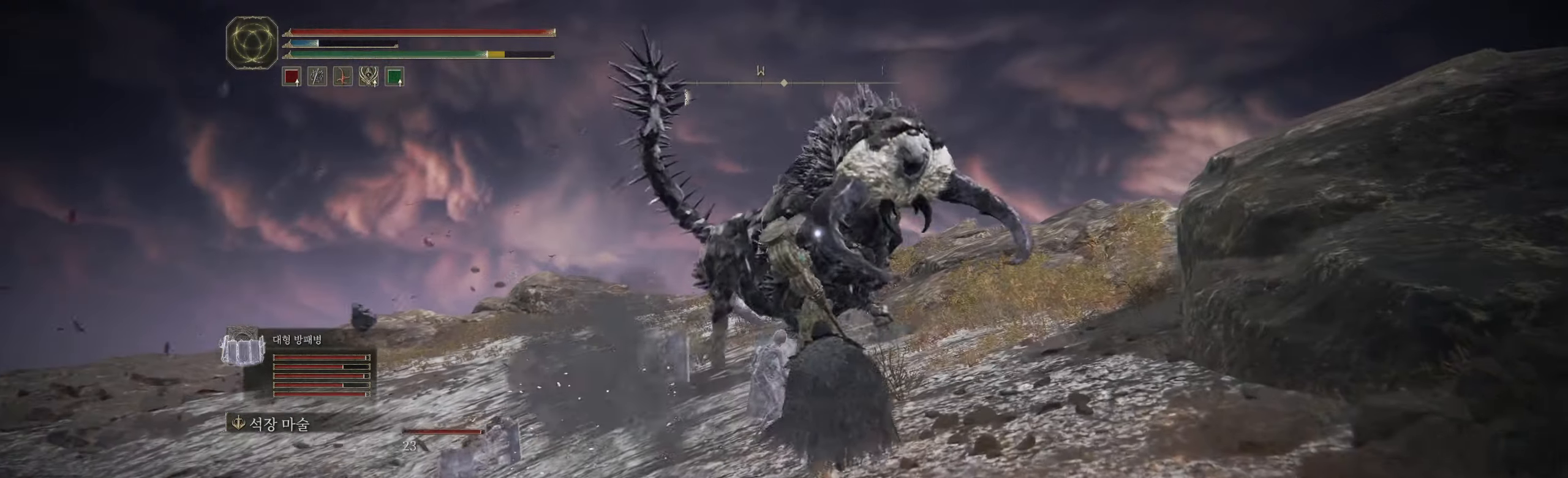
{"dt_ms": 500, "buttons": [], "left_stick": "up", "events": [[84, "A", "up"], [234, "L2", "down"], [334, "L2", "up"]]}
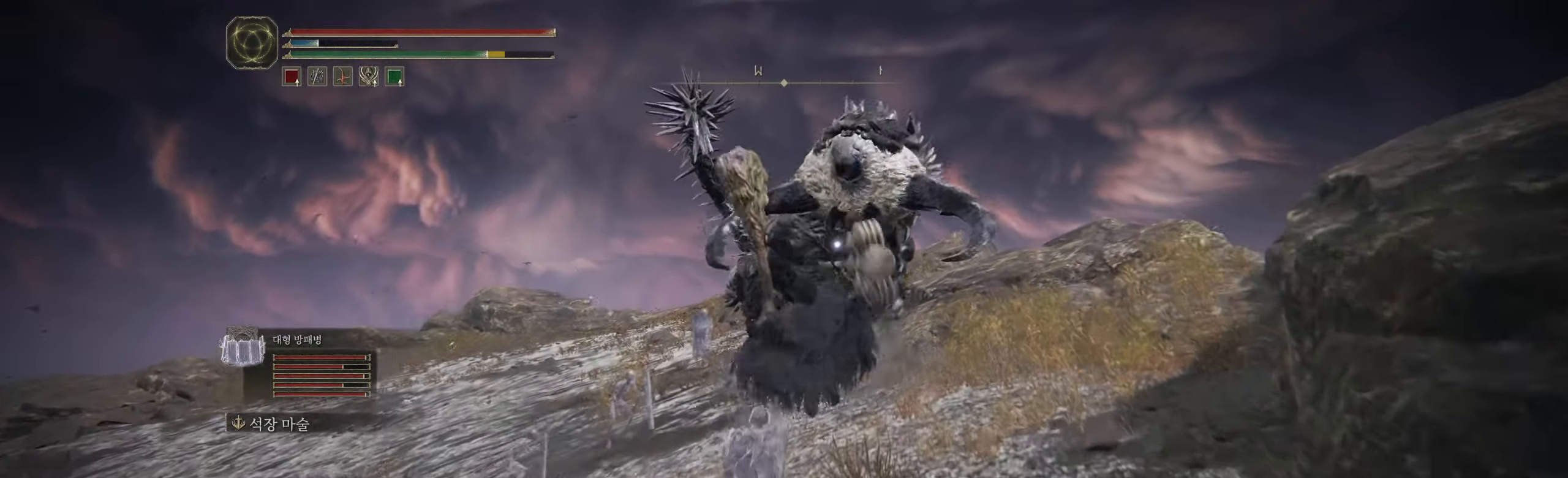
{"dt_ms": 500, "buttons": [], "left_stick": "center", "events": [[67, "left_stick", "center"]]}
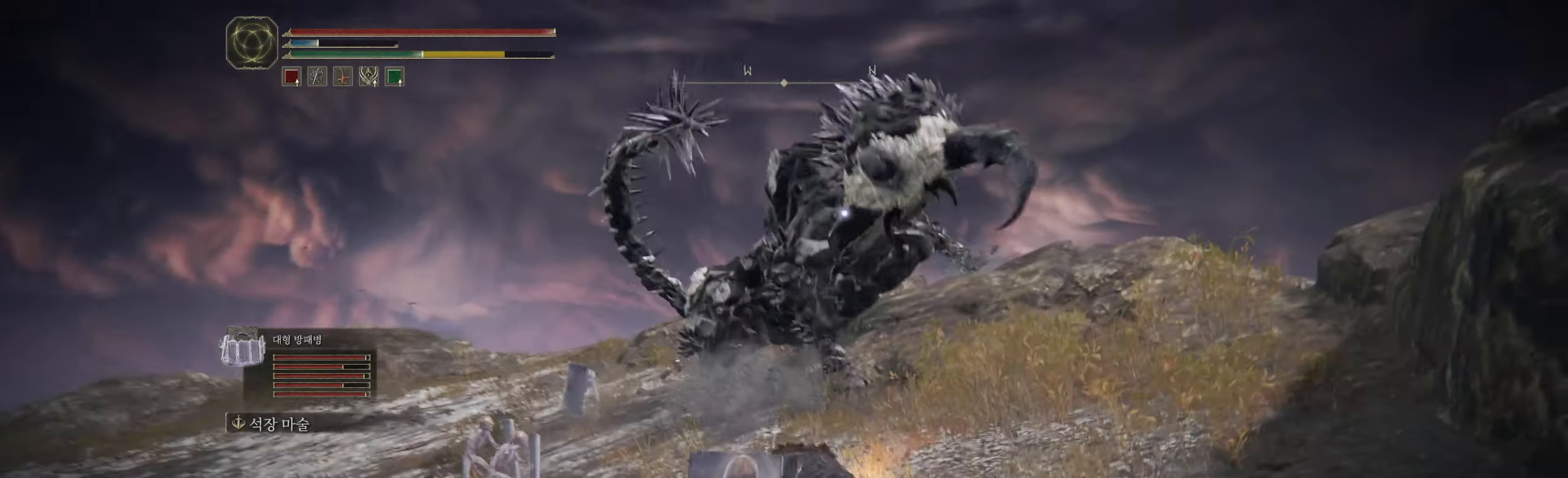
{"dt_ms": 500, "buttons": [], "left_stick": "right", "events": [[200, "left_stick", "right"]]}
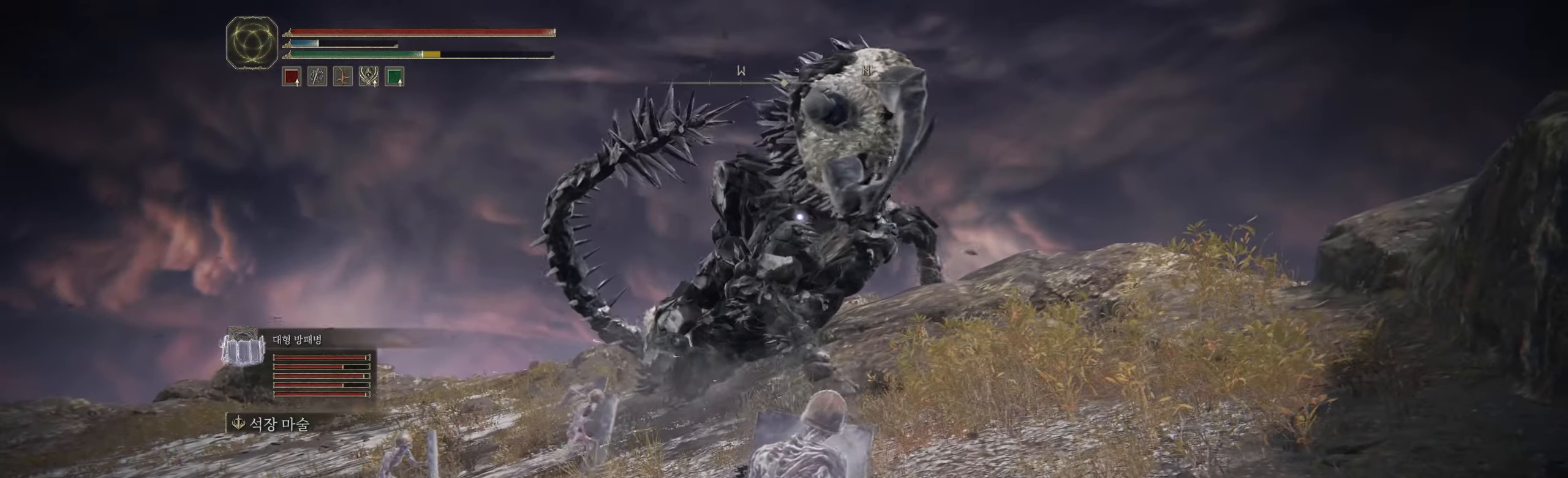
{"dt_ms": 500, "buttons": [], "left_stick": "right", "events": []}
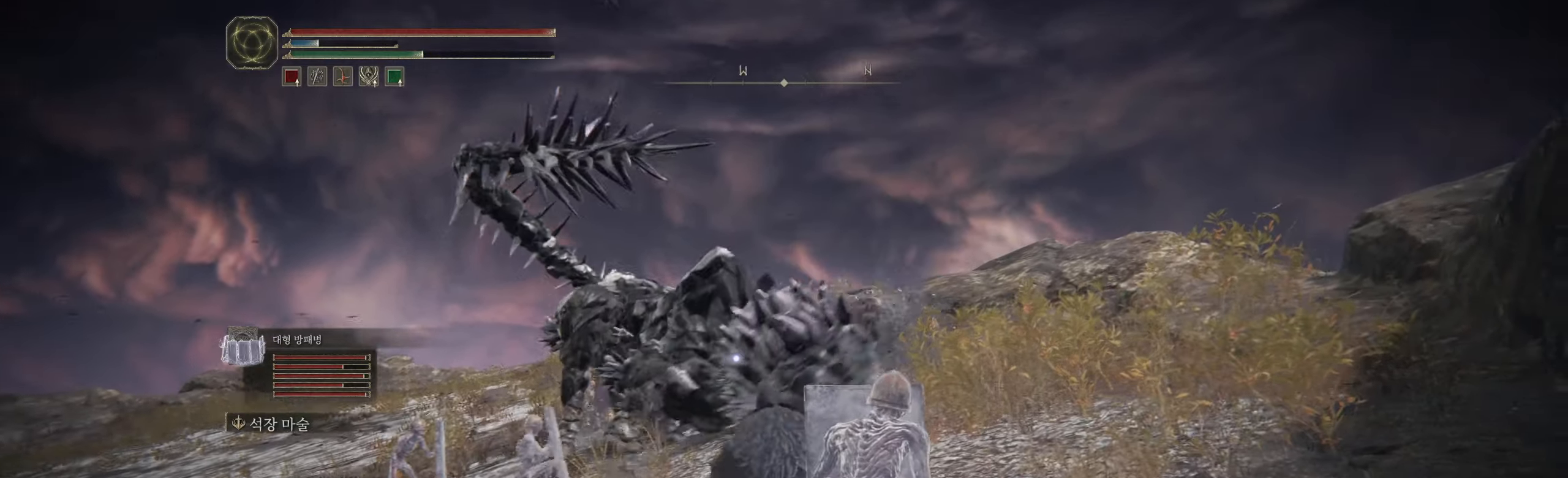
{"dt_ms": 500, "buttons": [], "left_stick": "right", "events": []}
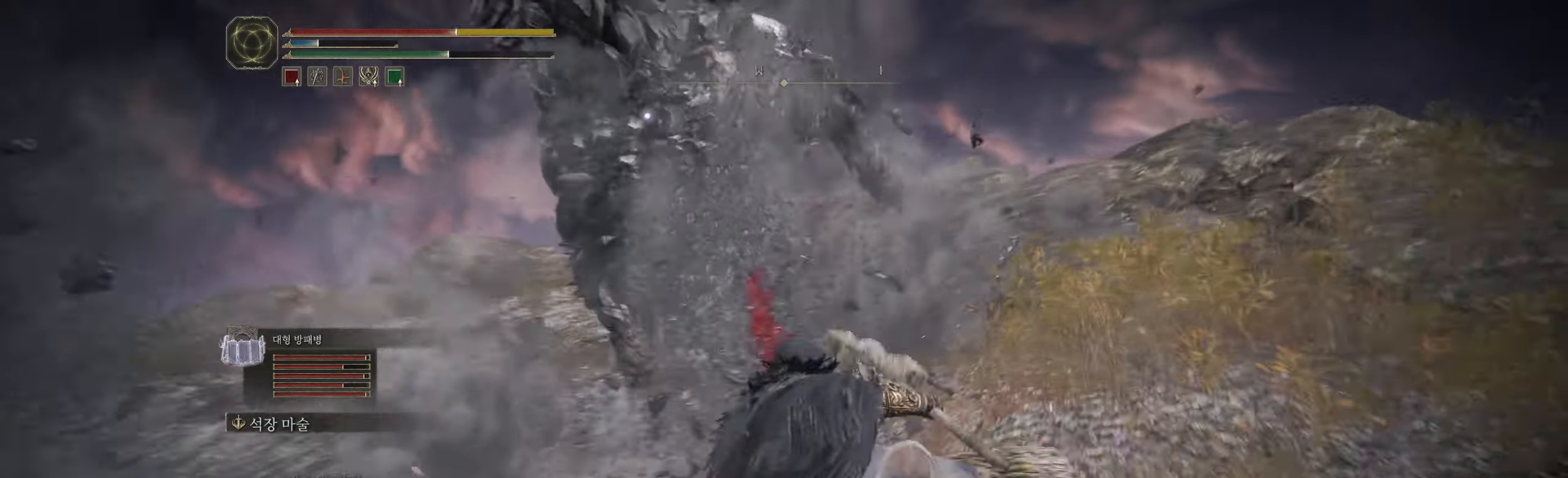
{"dt_ms": 500, "buttons": [], "left_stick": "right", "events": [[300, "left_stick", "center"], [500, "left_stick", "right"]]}
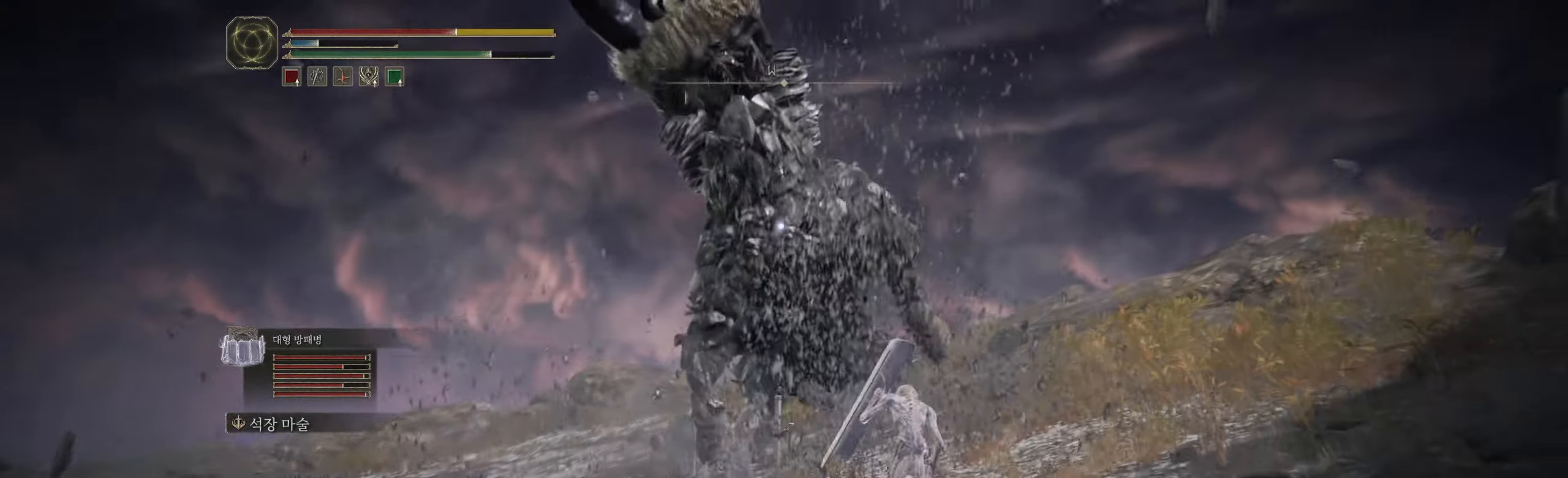
{"dt_ms": 1000, "buttons": [], "left_stick": "right"}
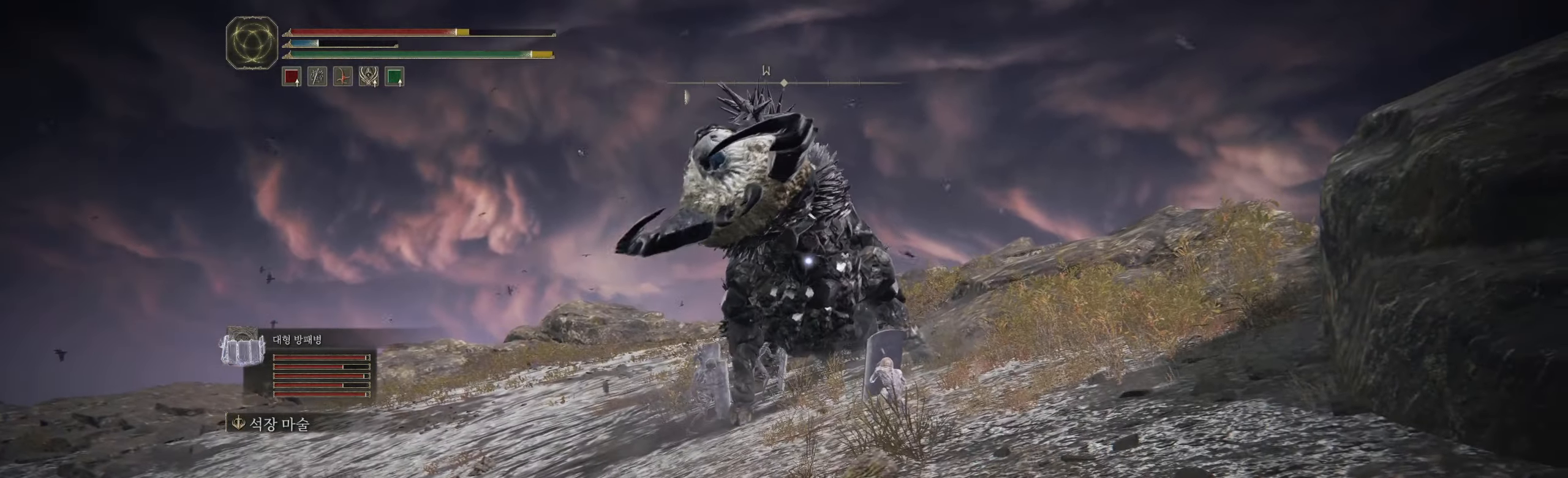
{"dt_ms": 500, "buttons": [], "left_stick": "up-right", "events": [[83, "B", "down"], [216, "B", "up"], [333, "left_stick", "up-right"]]}
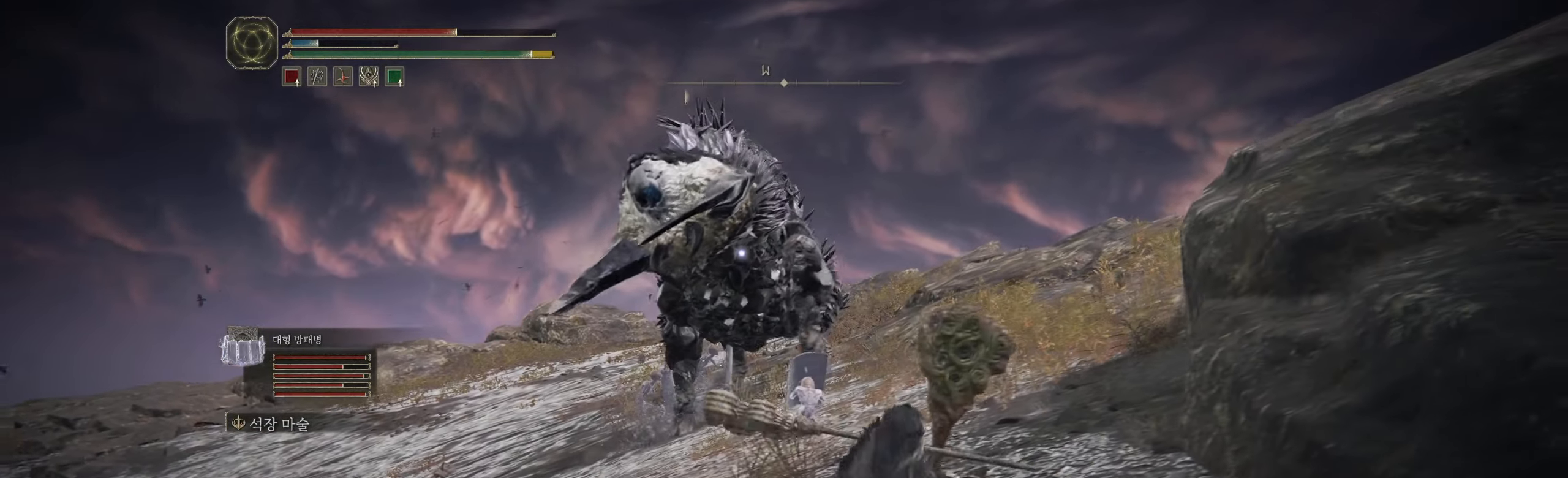
{"dt_ms": 500, "buttons": [], "left_stick": "up-right", "events": [[50, "left_stick", "up"], [350, "left_stick", "up-right"]]}
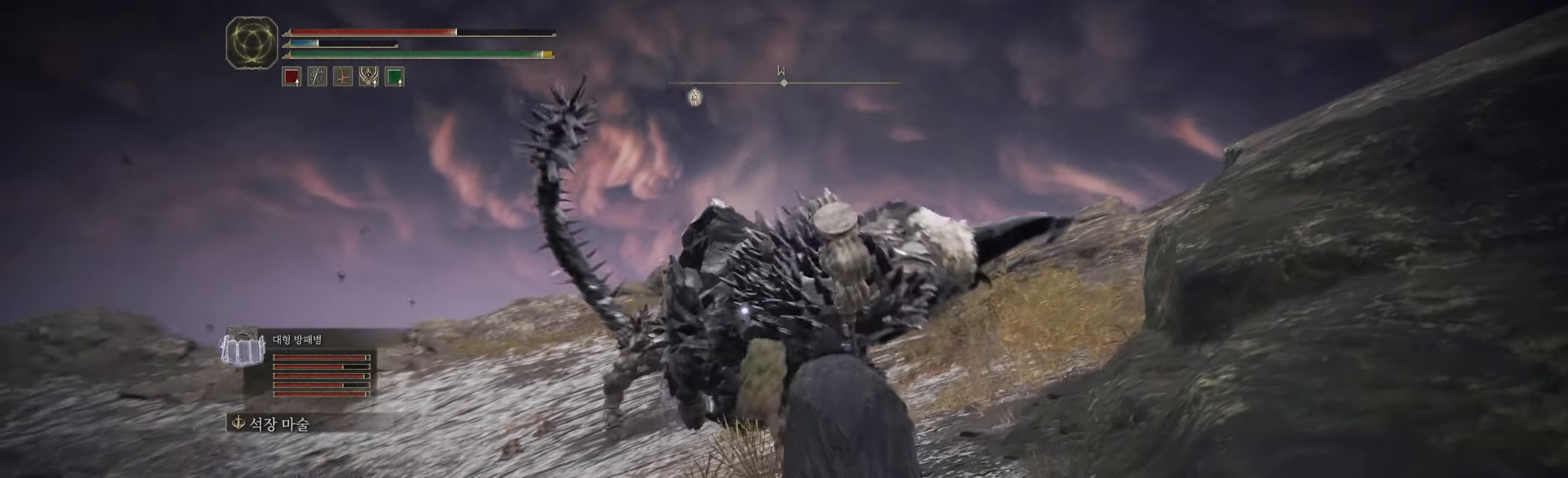
{"dt_ms": 500, "buttons": [], "left_stick": "up-right", "events": [[316, "B", "down"], [450, "B", "up"]]}
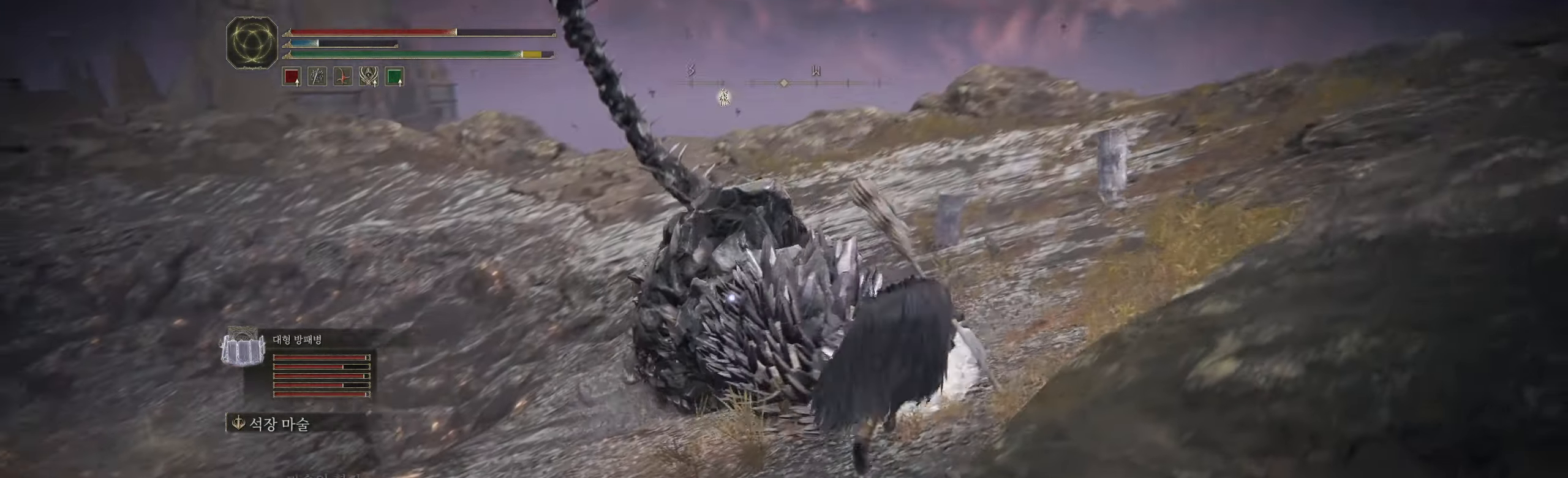
{"dt_ms": 500, "buttons": [], "left_stick": "up-right", "events": []}
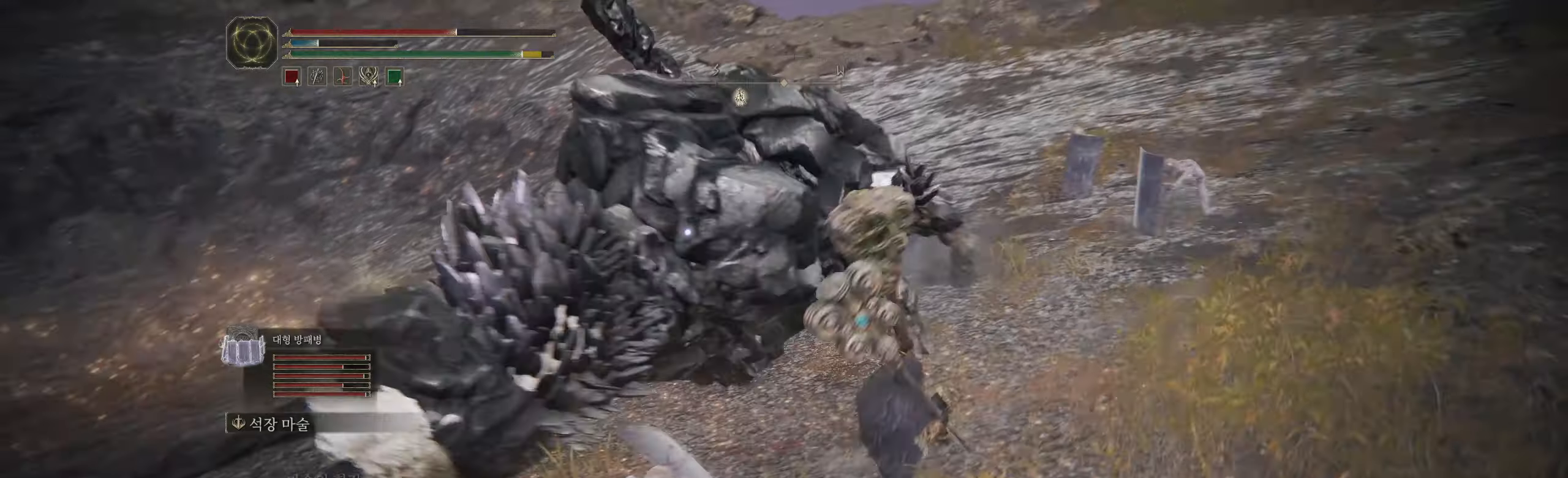
{"dt_ms": 500, "buttons": ["L2"], "left_stick": "up", "events": [[217, "left_stick", "up"], [250, "A", "down"], [400, "A", "up"], [433, "L2", "down"]]}
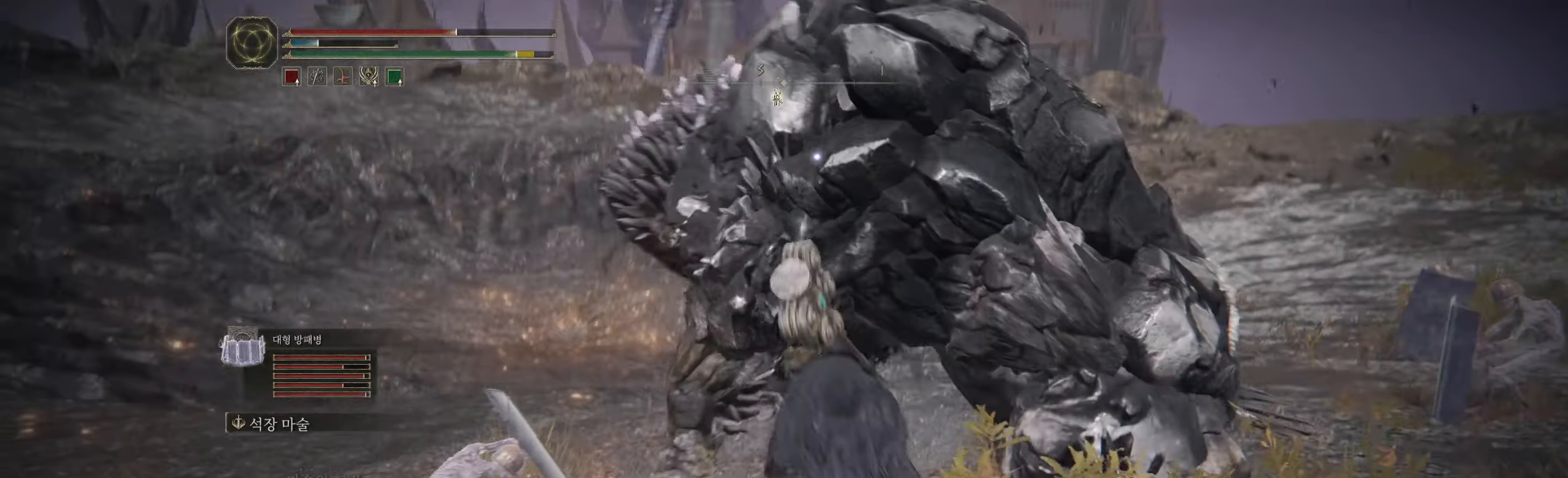
{"dt_ms": 500, "buttons": [], "left_stick": "up-right", "events": [[50, "L2", "up"], [183, "left_stick", "center"], [483, "left_stick", "up-right"]]}
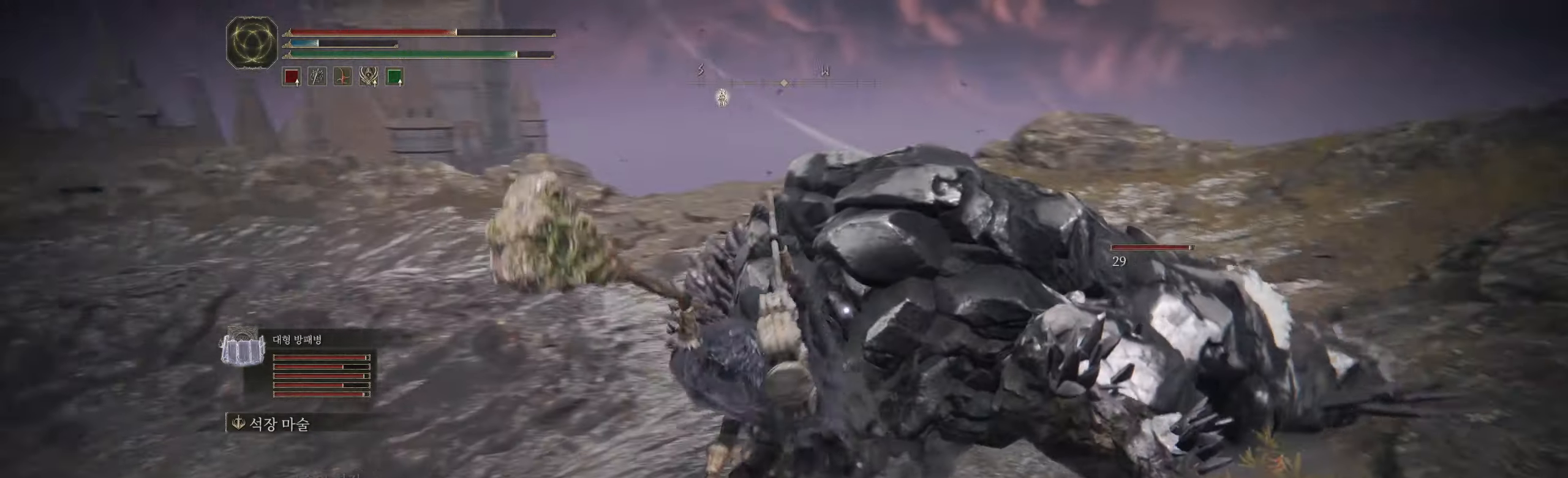
{"dt_ms": 500, "buttons": [], "left_stick": "right", "events": [[333, "left_stick", "right"]]}
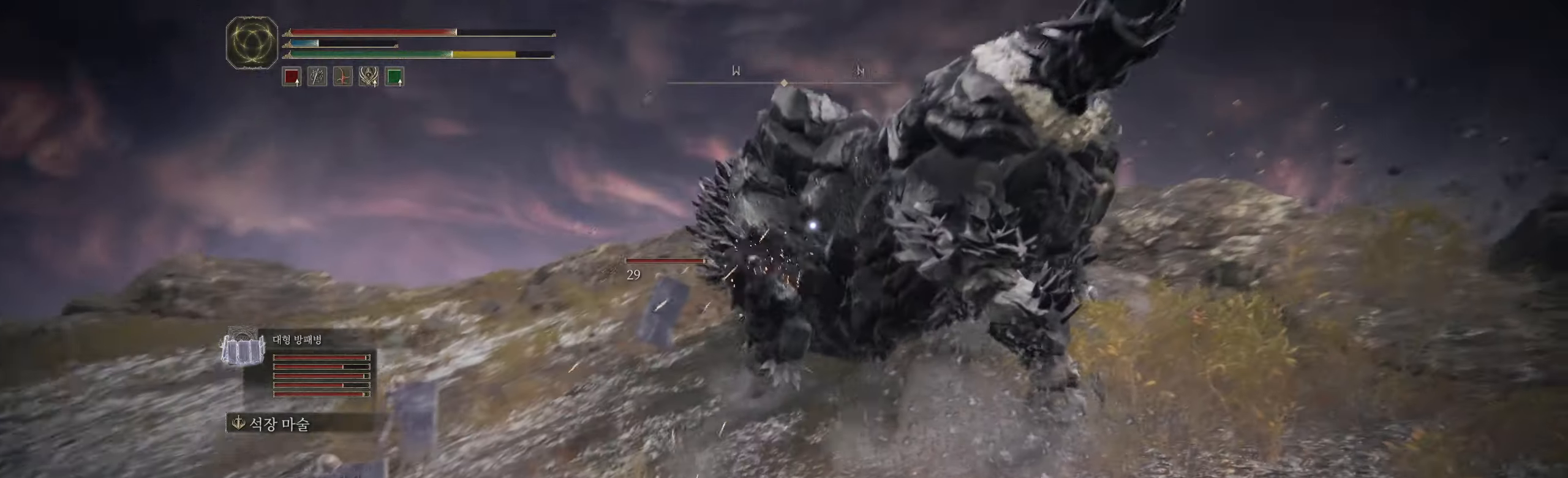
{"dt_ms": 500, "buttons": [], "left_stick": "up", "events": [[67, "left_stick", "up-right"], [317, "left_stick", "up"]]}
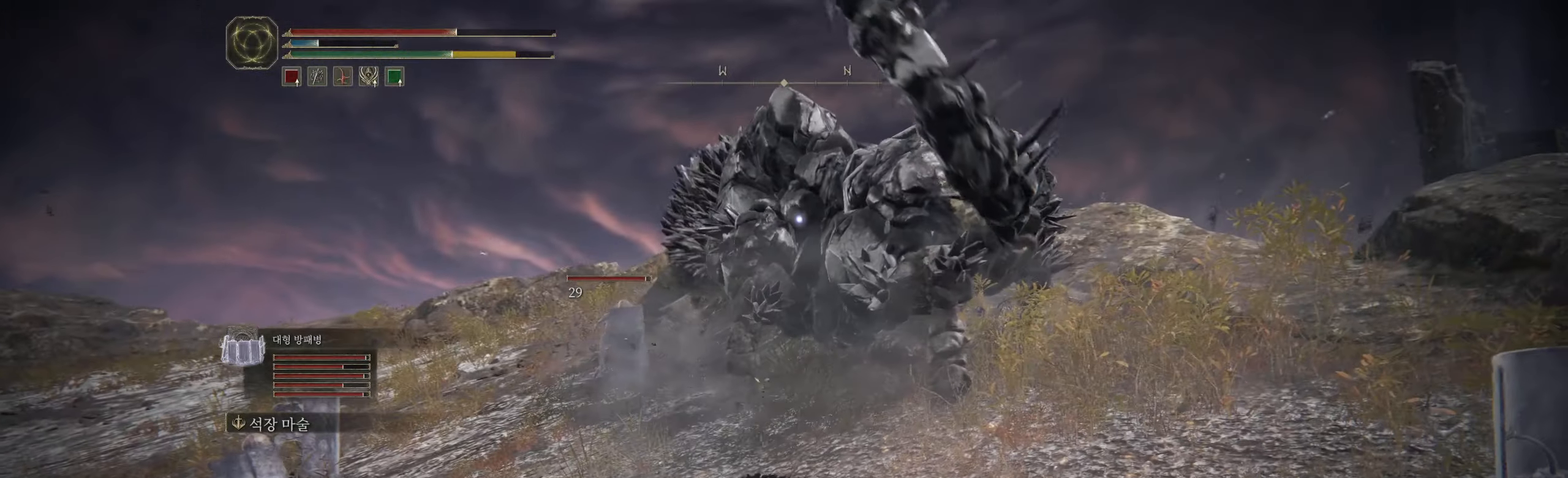
{"dt_ms": 500, "buttons": [], "left_stick": "up-right", "events": [[17, "L2", "down"], [100, "L2", "up"], [233, "left_stick", "up-right"]]}
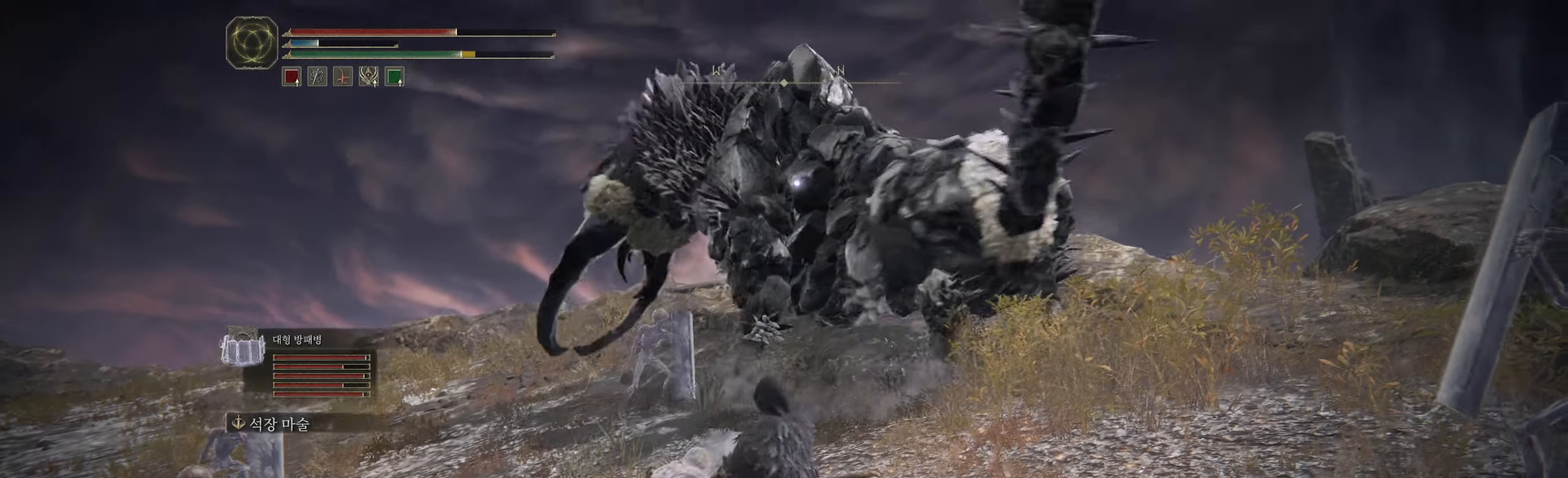
{"dt_ms": 1000, "buttons": [], "left_stick": "up"}
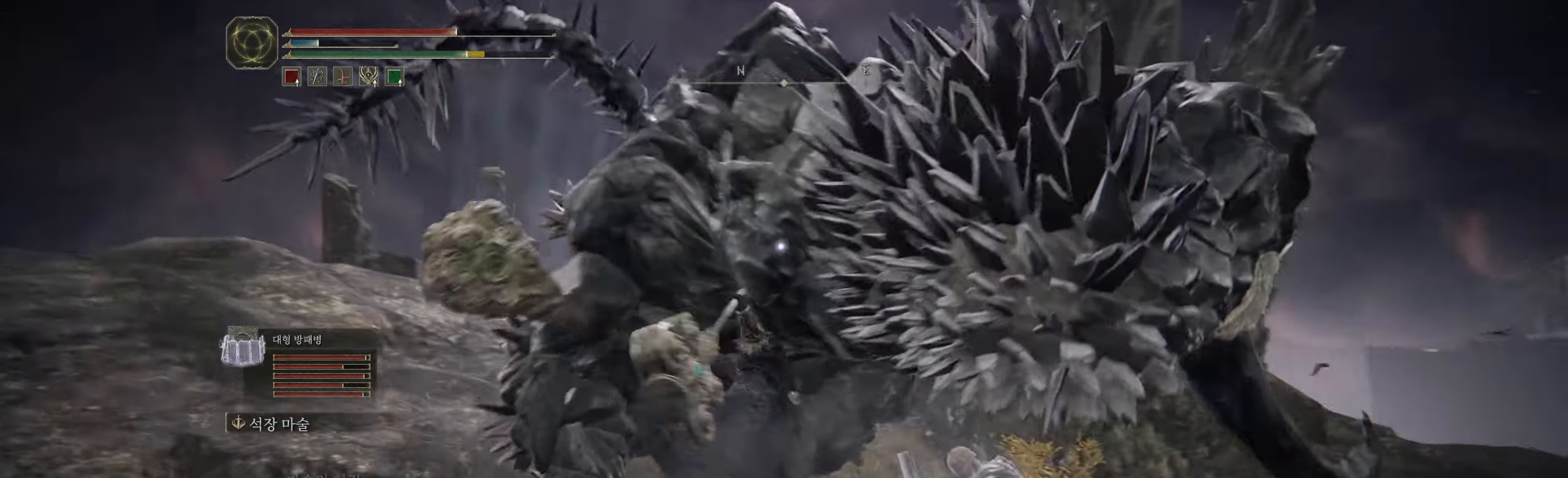
{"dt_ms": 500, "buttons": [], "left_stick": "center", "events": [[50, "left_stick", "center"]]}
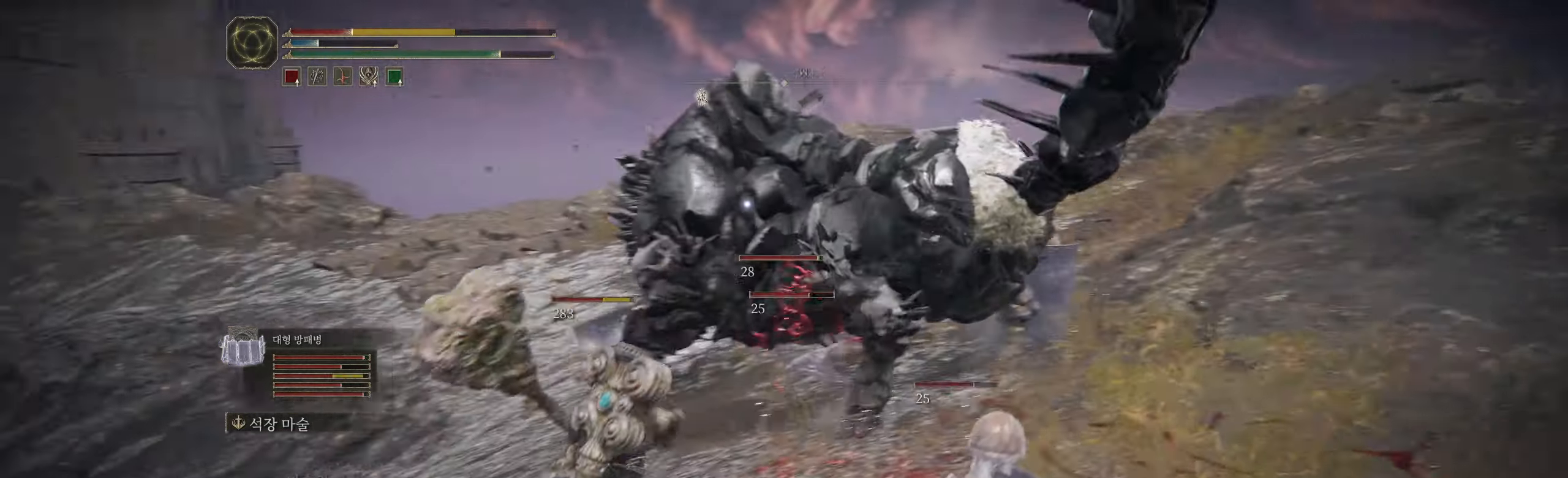
{"dt_ms": 500, "buttons": [], "left_stick": "right", "events": [[350, "left_stick", "right"]]}
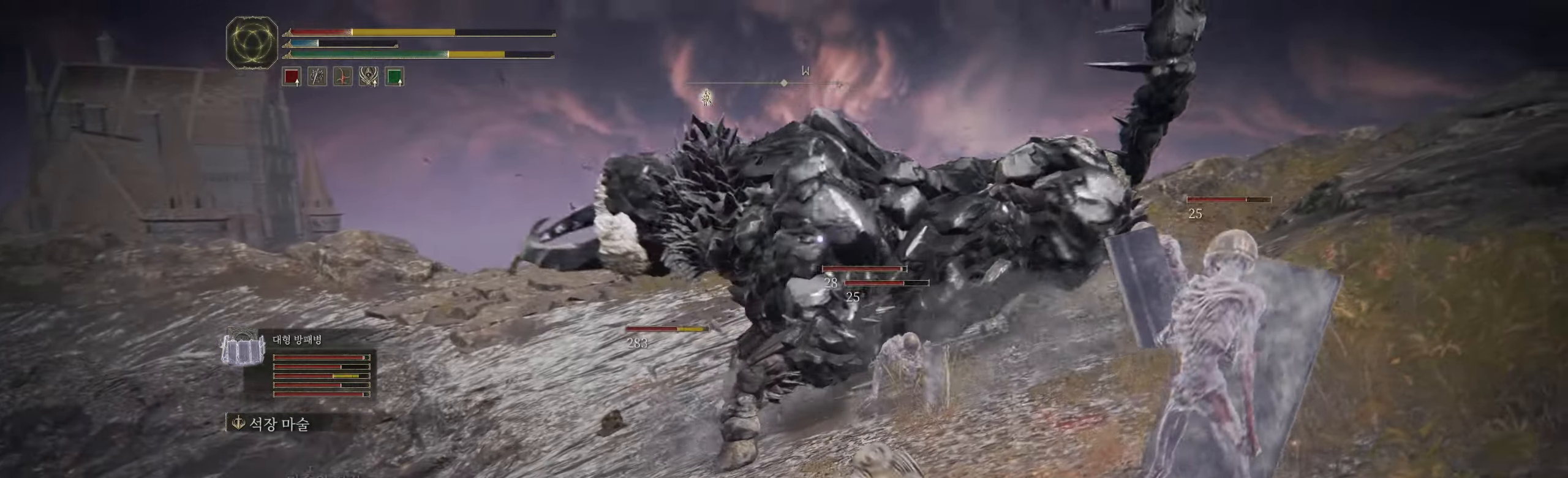
{"dt_ms": 500, "buttons": ["B"], "left_stick": "down", "events": [[33, "B", "down"], [117, "left_stick", "down-right"], [183, "B", "up"], [233, "B", "down"], [350, "B", "up"], [434, "B", "down"], [484, "left_stick", "down"]]}
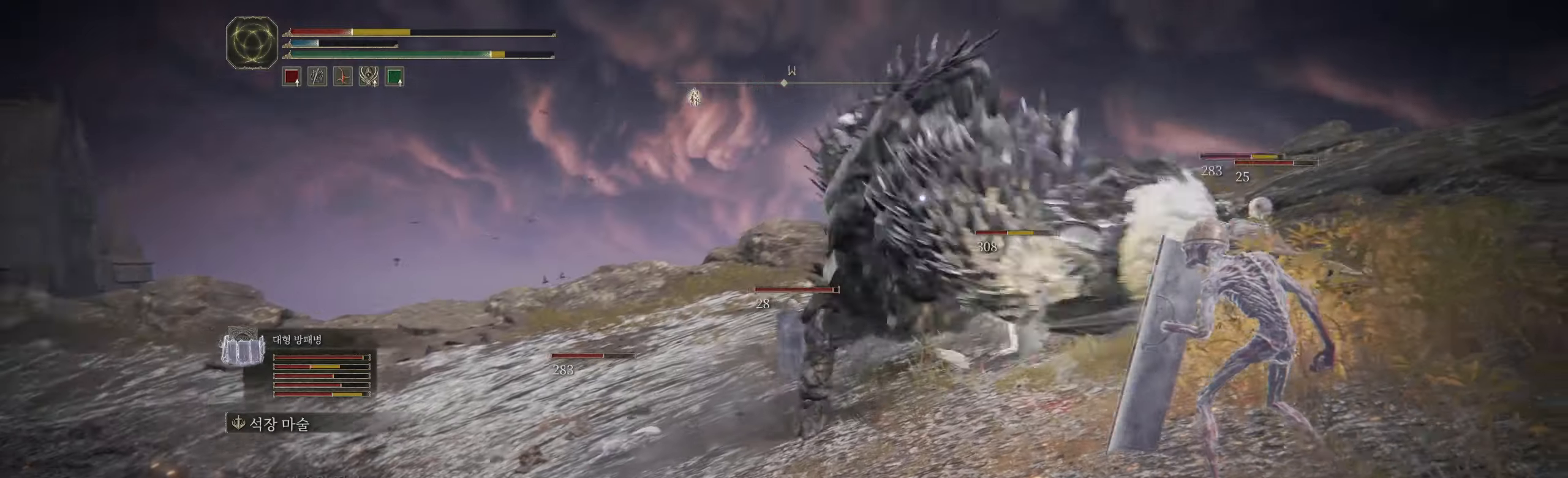
{"dt_ms": 500, "buttons": [], "left_stick": "left", "events": [[17, "B", "up"], [67, "B", "down"], [200, "B", "up"], [284, "left_stick", "down-left"], [384, "left_stick", "left"]]}
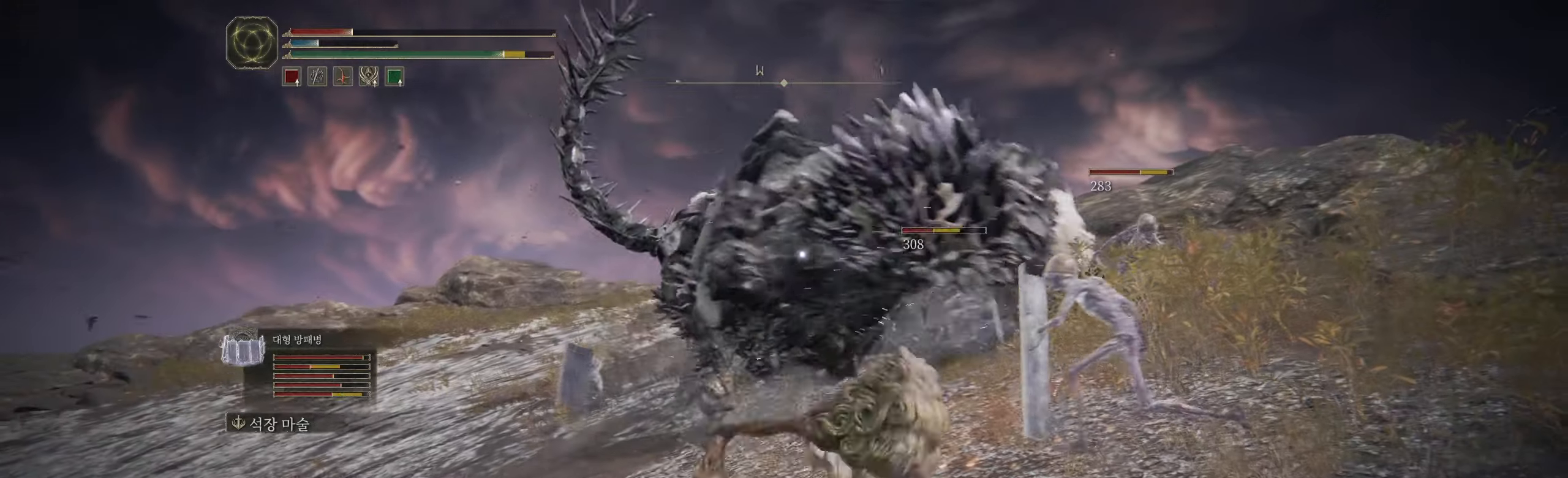
{"dt_ms": 500, "buttons": [], "left_stick": "left", "events": []}
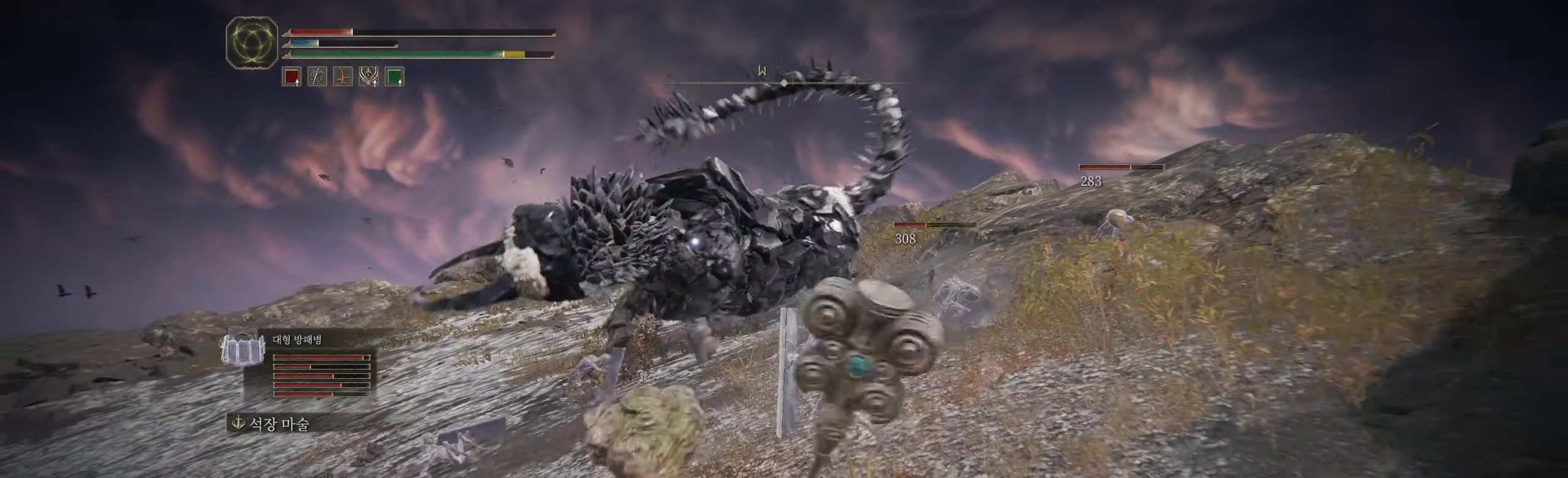
{"dt_ms": 500, "buttons": [], "left_stick": "left", "events": []}
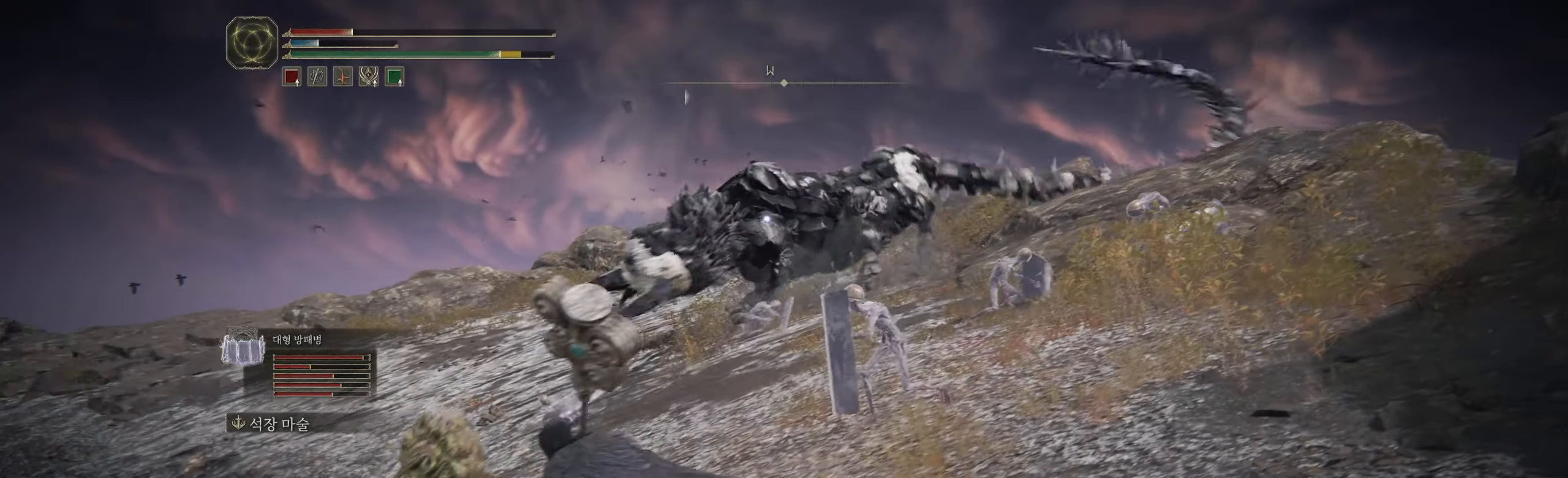
{"dt_ms": 500, "buttons": [], "left_stick": "up-left", "events": [[184, "left_stick", "up-left"]]}
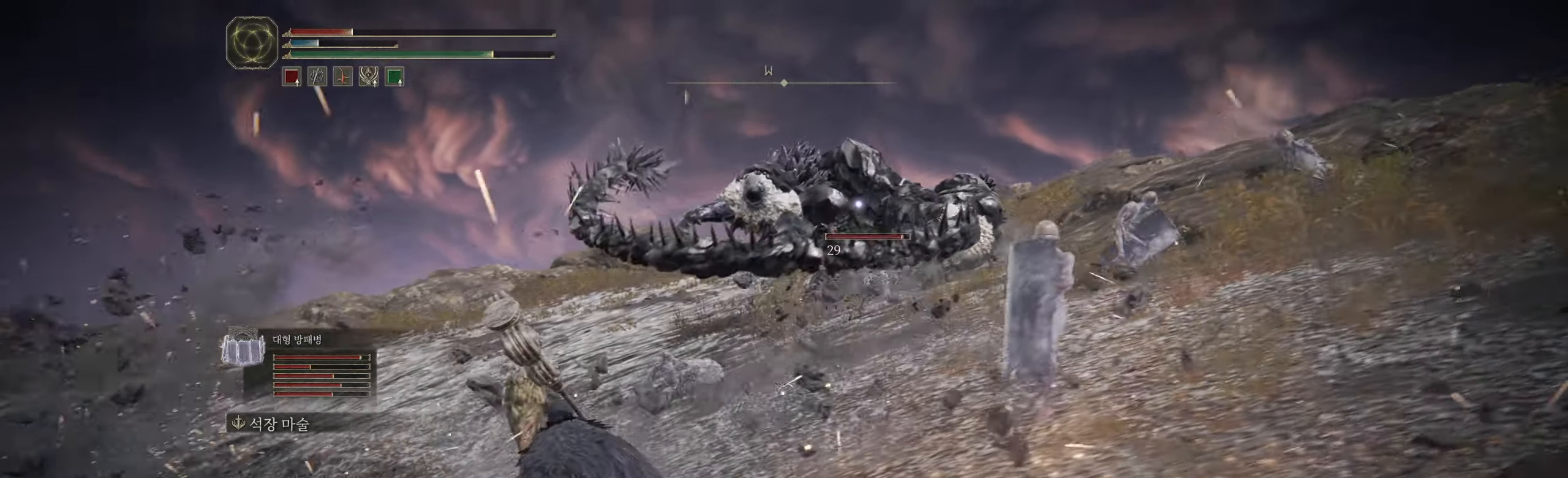
{"dt_ms": 500, "buttons": [], "left_stick": "up-left", "events": []}
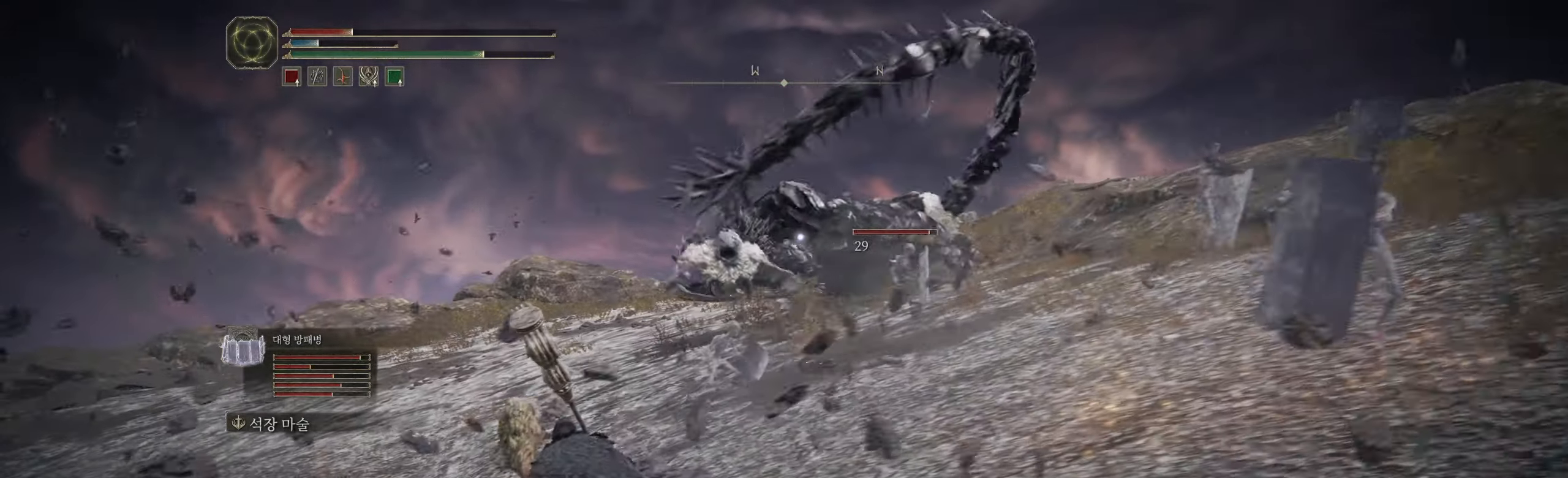
{"dt_ms": 500, "buttons": [], "left_stick": "up-left", "events": []}
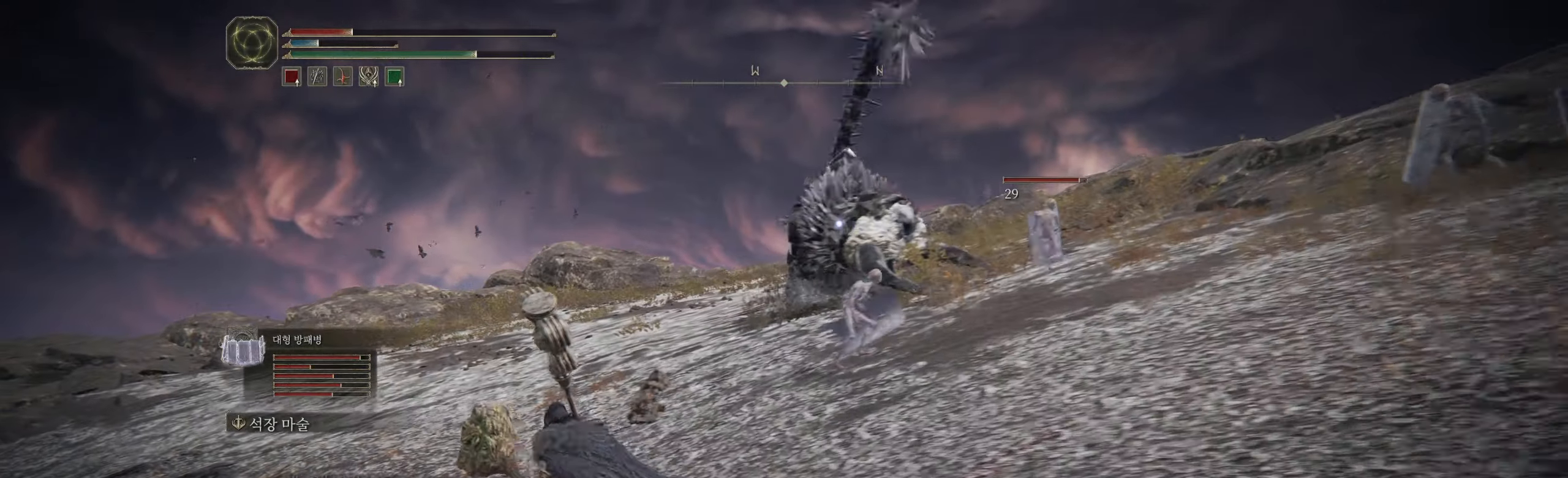
{"dt_ms": 500, "buttons": [], "left_stick": "up-left", "events": []}